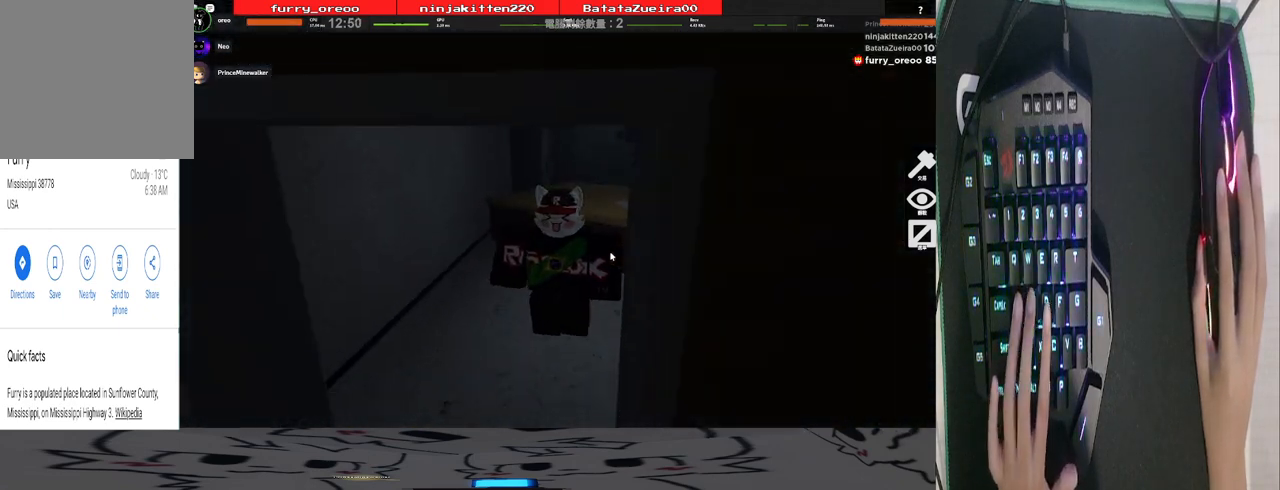
Gameplay with keyboard and mouse; each line is a JSON object with the keys and mouse buttons held at the frame after it. "events" lists presses ("down") and releases ("up") of "1", "2", "3", "4", "5", "a", "alt", "b", "c", "ctrl", "d", "e", "f", "g", "q", "r", "s", "shift", "space", "t", "tab", "tilde", "v", "w", "x", "z", "mouse_left", "mouse_wheel", "mouse_right", "mouse_mb4" and "mouse_mb5" between this image and that frame as [ms after this image, input, new state], when the widget could be followed in between. "mouse_left", "mouse_wheel", "mouse_right", "mouse_mb4", "mouse_mb5" = the "left", "wheel", "right", "mb4", "mb5" buttons of the "mouse" list. No other keys are recorded. "wheel" means that the mouse wheel is clicked or scrolled. Mouse movement is not recorded.
{"keys": ["d", "s"], "mouse": ["right"], "events": [[500, "d", "down"]]}
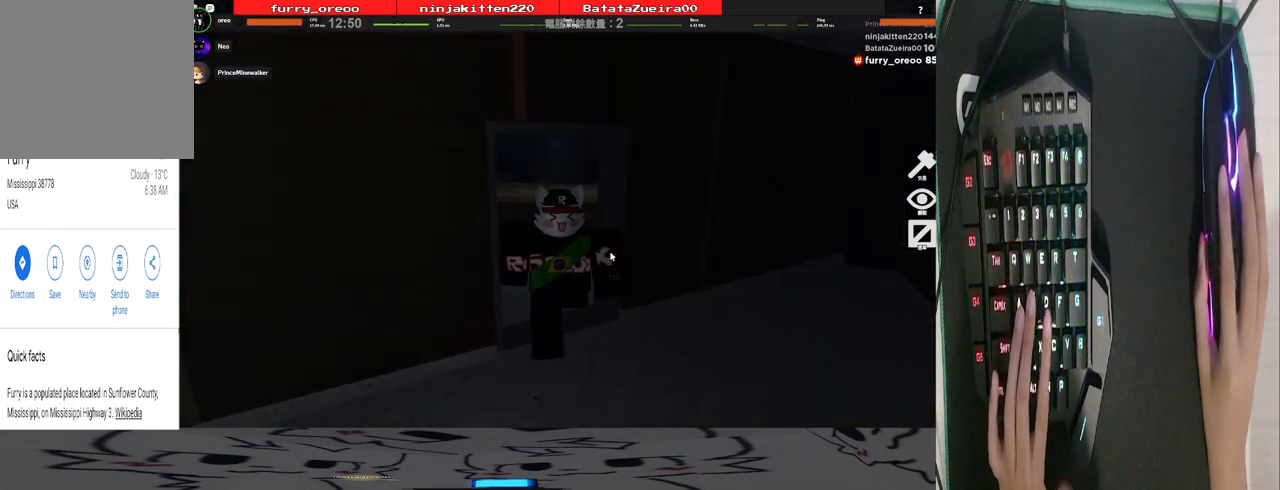
{"keys": ["d"], "mouse": ["right"], "events": [[240, "s", "up"]]}
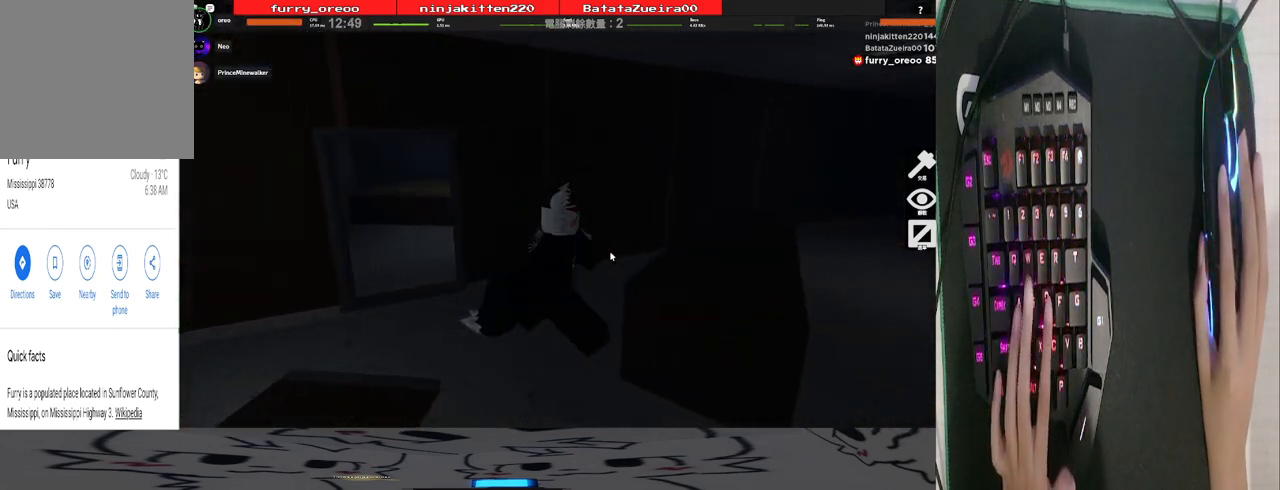
{"keys": ["d", "w"], "mouse": ["right"], "events": [[60, "space", "down"], [260, "space", "up"], [260, "w", "down"]]}
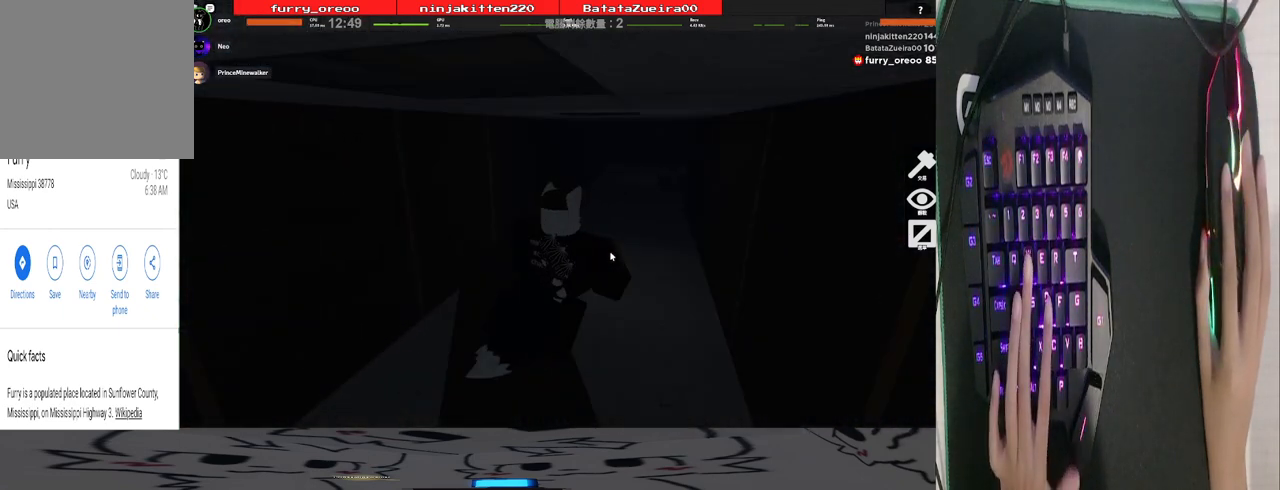
{"keys": ["w"], "mouse": ["right"], "events": [[40, "d", "up"]]}
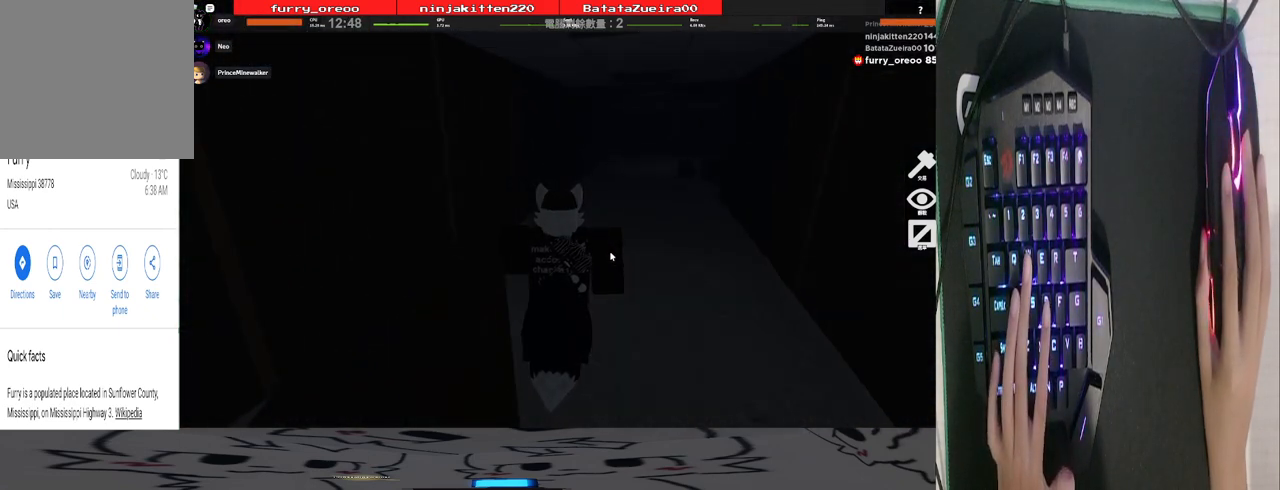
{"keys": ["d", "s"], "mouse": ["right"], "events": [[140, "d", "down"], [340, "w", "up"], [460, "s", "down"]]}
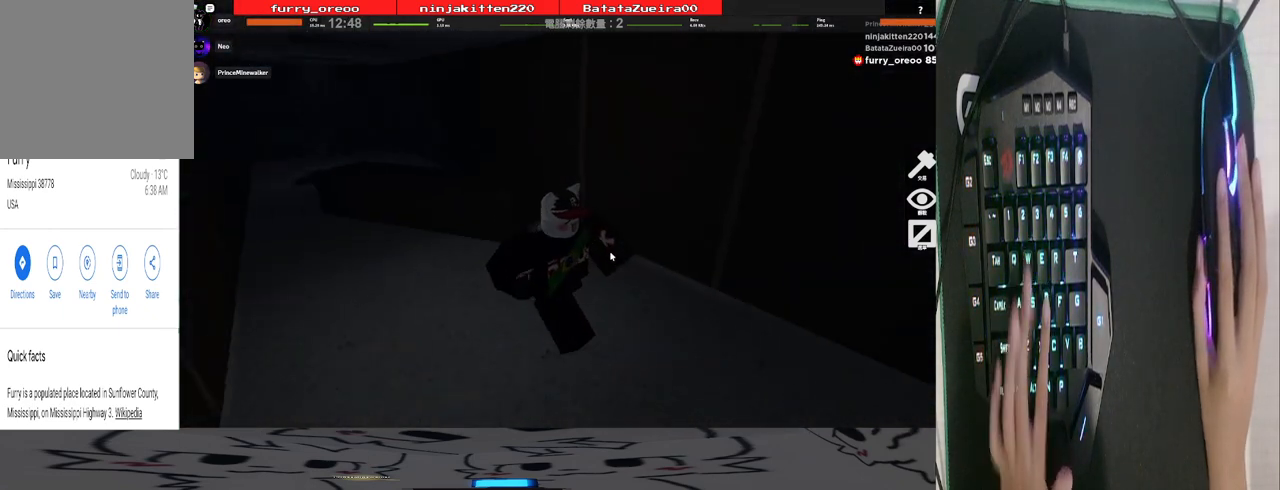
{"keys": ["s"], "mouse": ["right"], "events": [[480, "d", "up"]]}
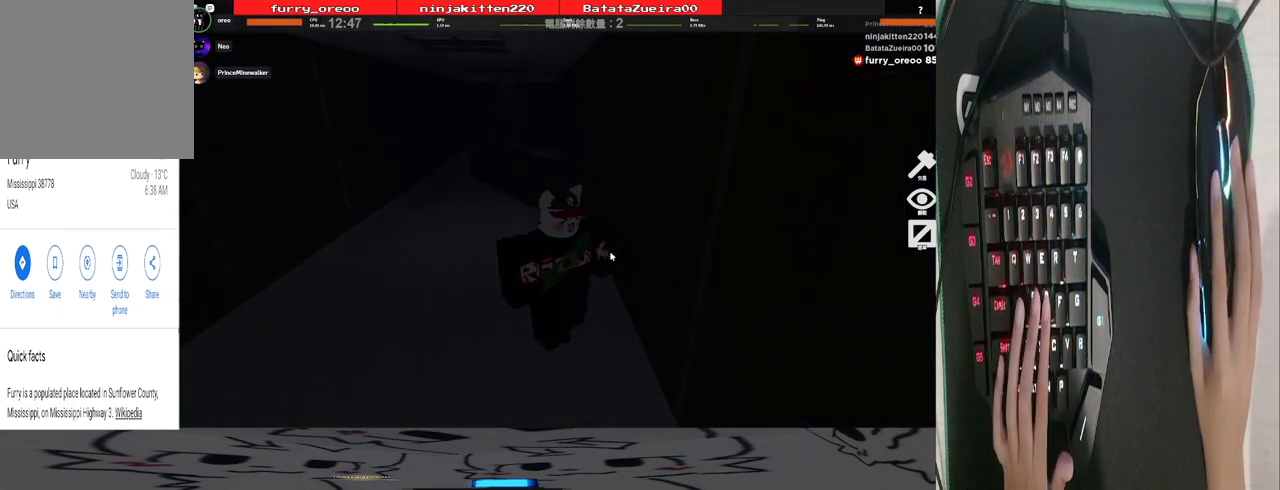
{"keys": ["s"], "mouse": ["right"], "events": []}
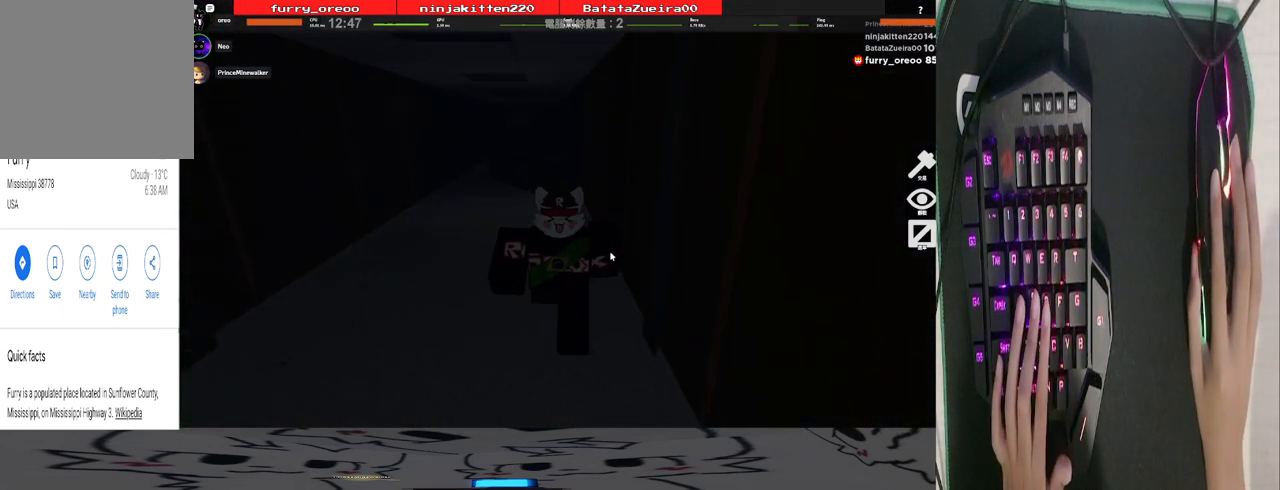
{"keys": ["s"], "mouse": ["right"], "events": [[40, "d", "down"], [140, "d", "up"], [340, "d", "down"], [480, "d", "up"]]}
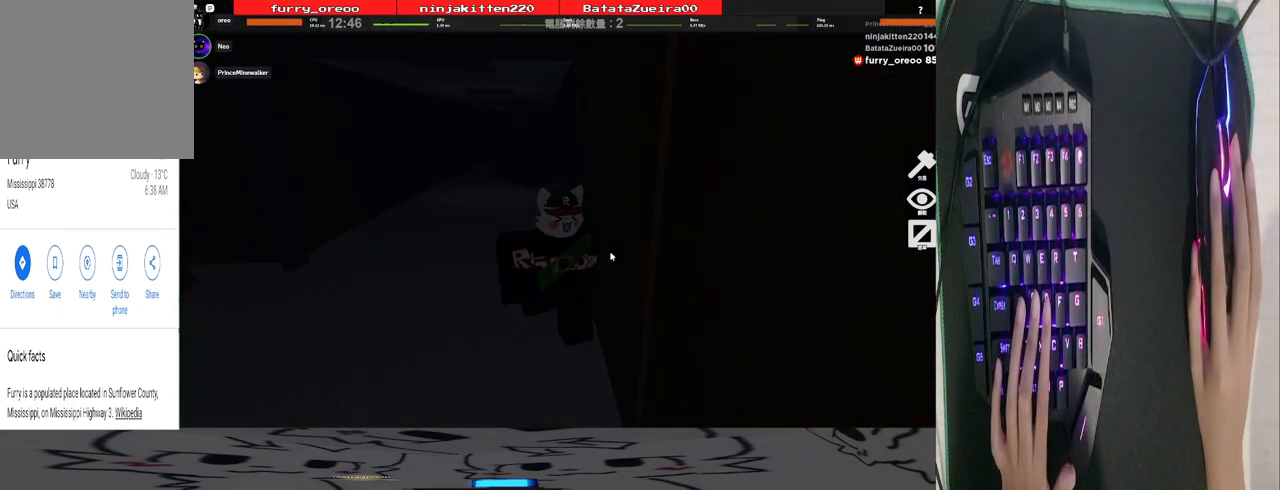
{"keys": ["s"], "mouse": ["right"], "events": []}
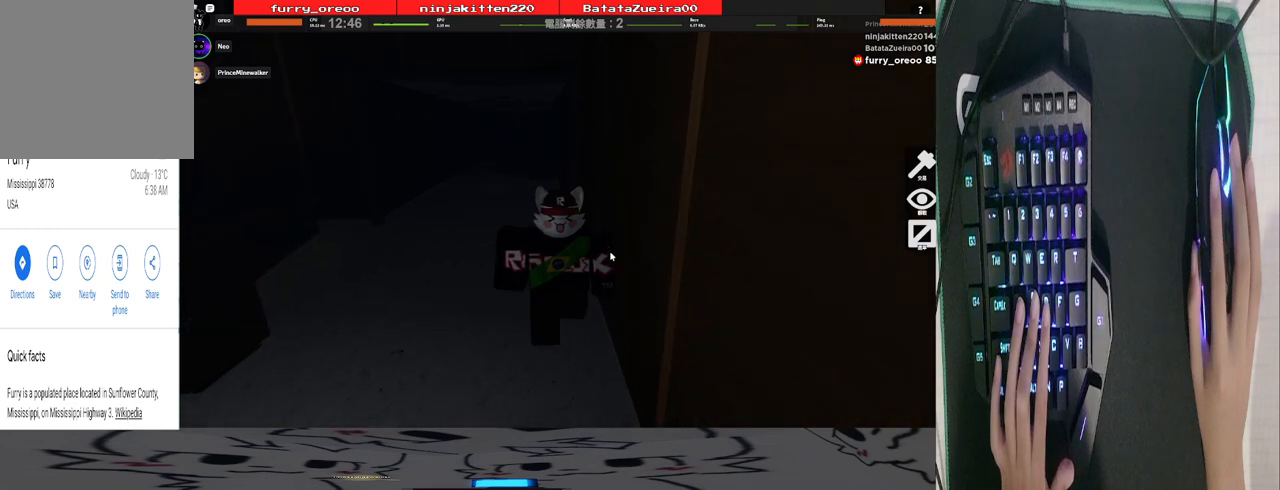
{"keys": ["s"], "mouse": ["right"], "events": []}
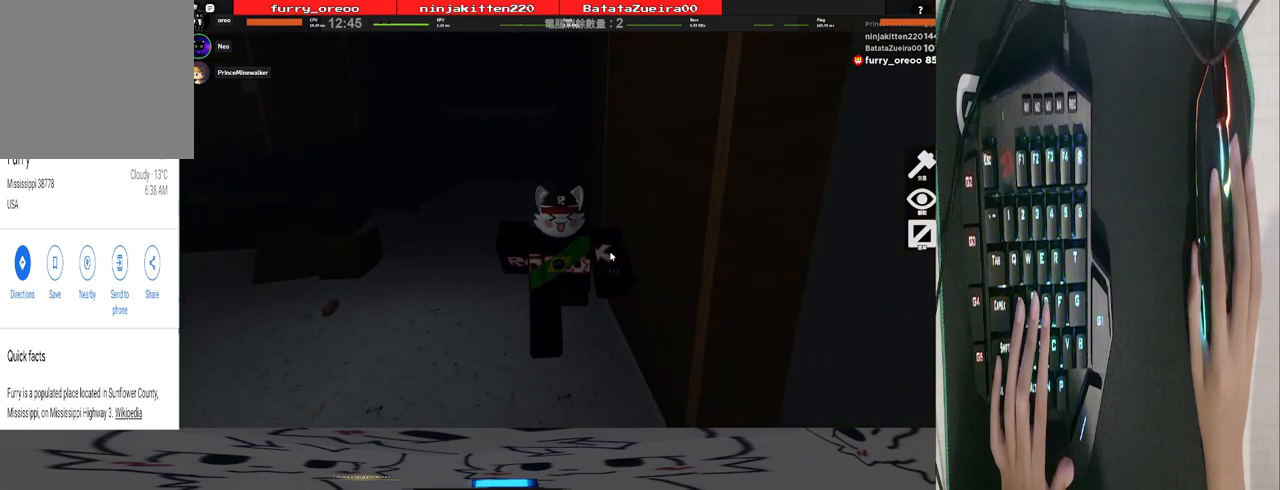
{"keys": ["s"], "mouse": ["right"], "events": []}
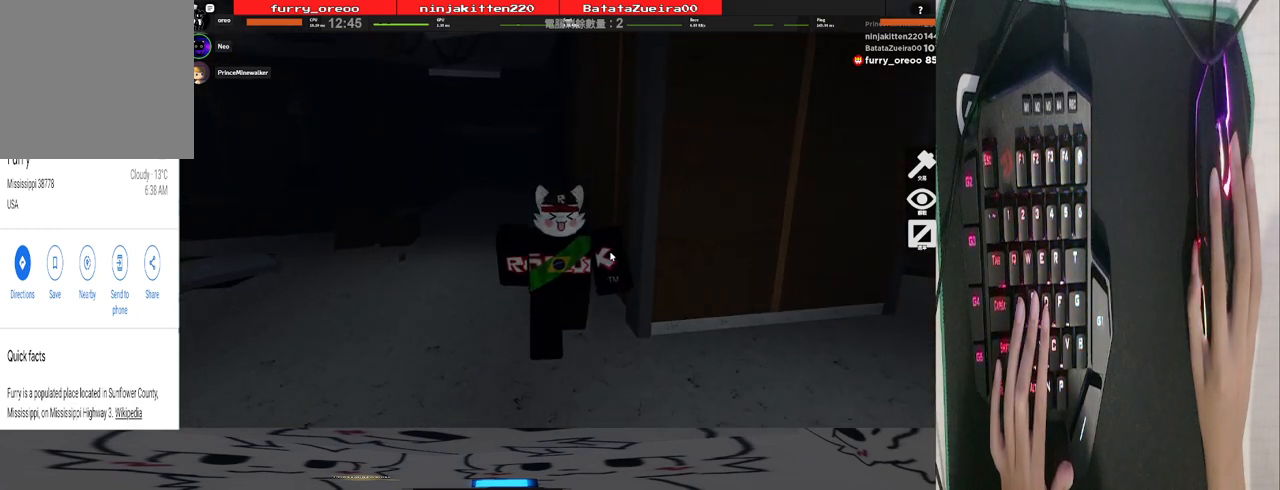
{"keys": ["d", "w"], "mouse": ["right"], "events": [[60, "d", "down"], [300, "s", "up"], [440, "w", "down"]]}
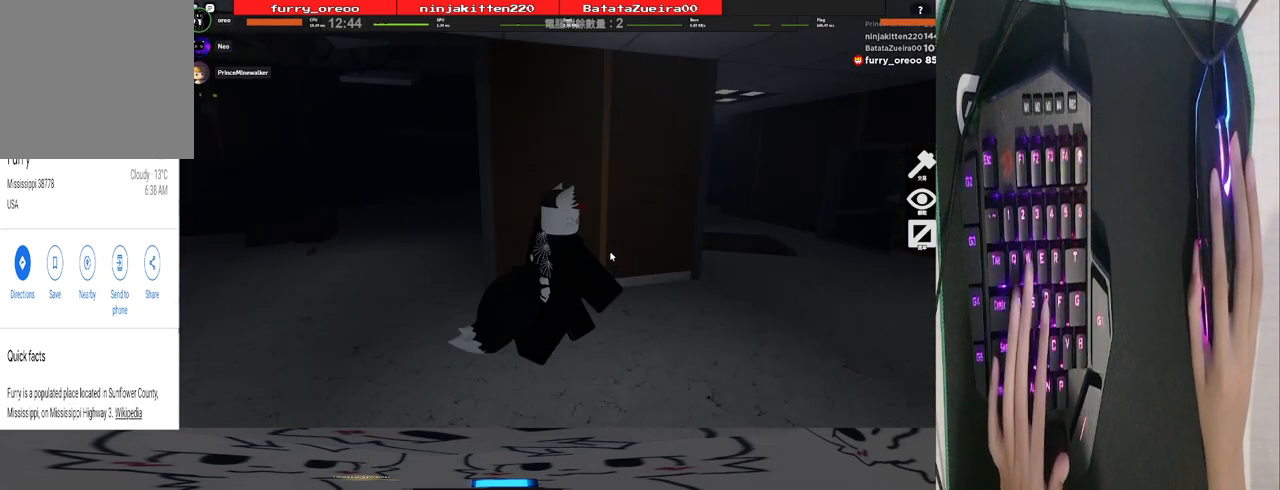
{"keys": ["d"], "mouse": ["right"], "events": [[260, "w", "up"]]}
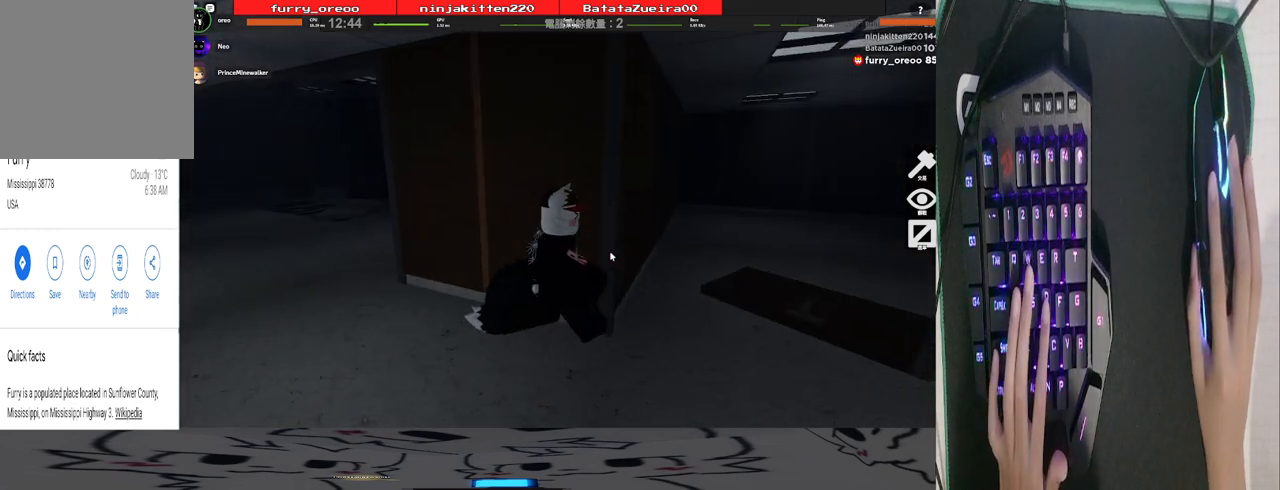
{"keys": ["w"], "mouse": ["right"], "events": [[240, "w", "down"], [460, "d", "up"]]}
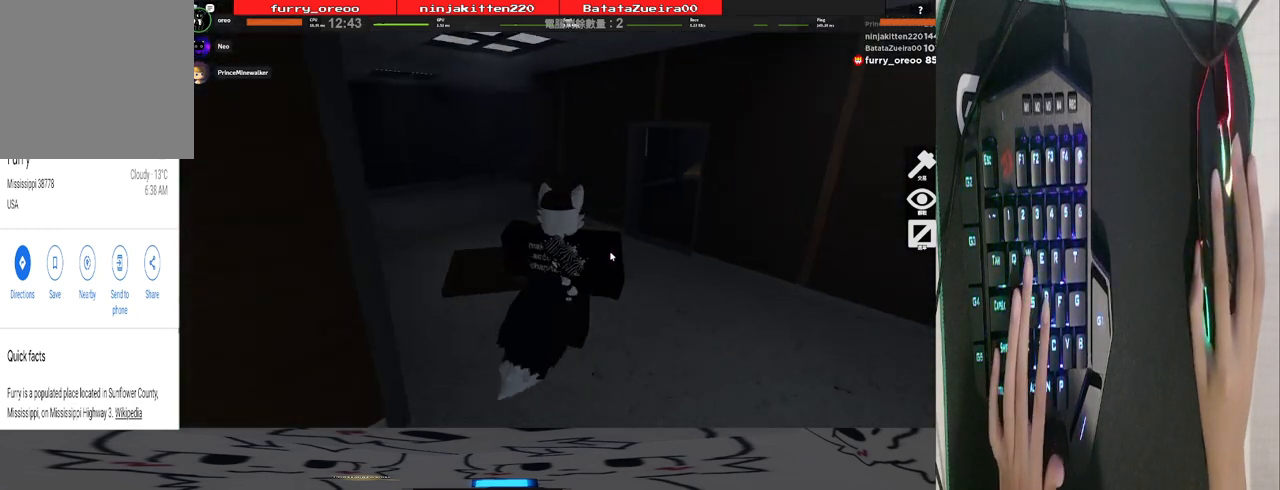
{"keys": ["a", "w"], "mouse": ["right"], "events": [[160, "a", "down"]]}
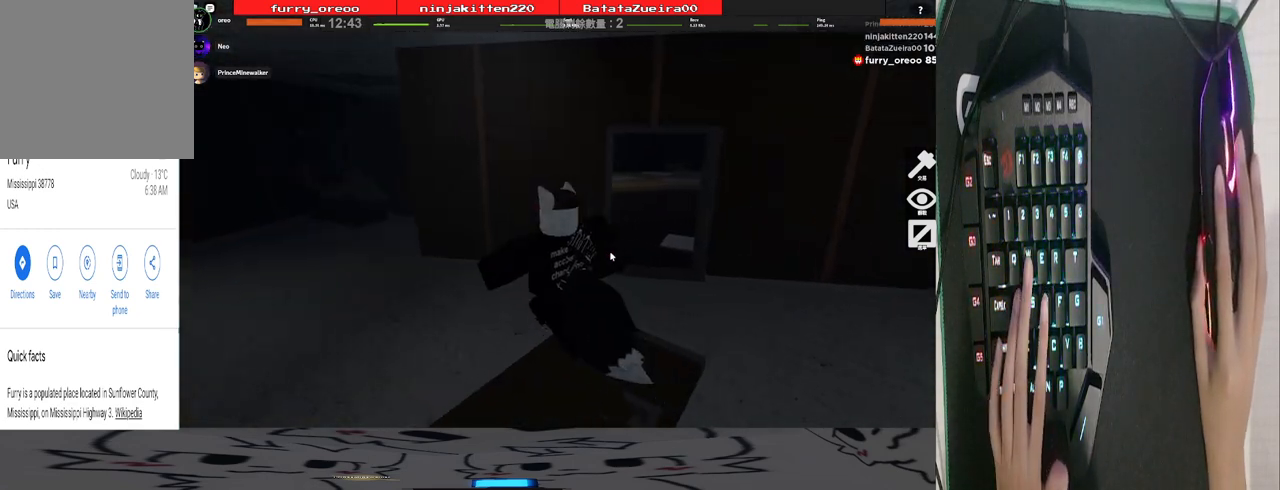
{"keys": ["a"], "mouse": ["right"], "events": [[260, "w", "up"]]}
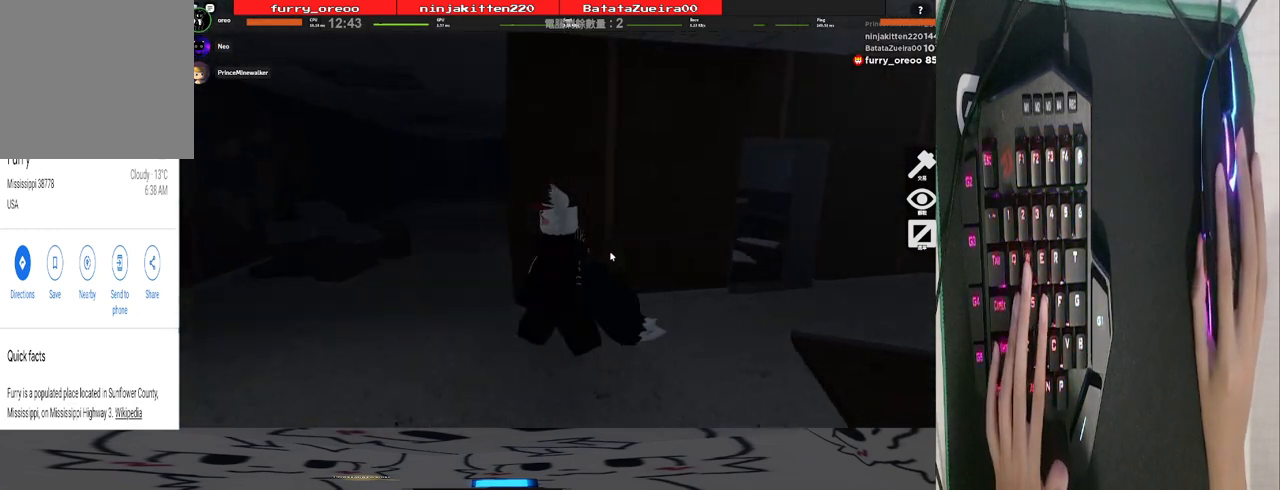
{"keys": ["w"], "mouse": ["right"], "events": [[140, "w", "down"], [320, "a", "up"]]}
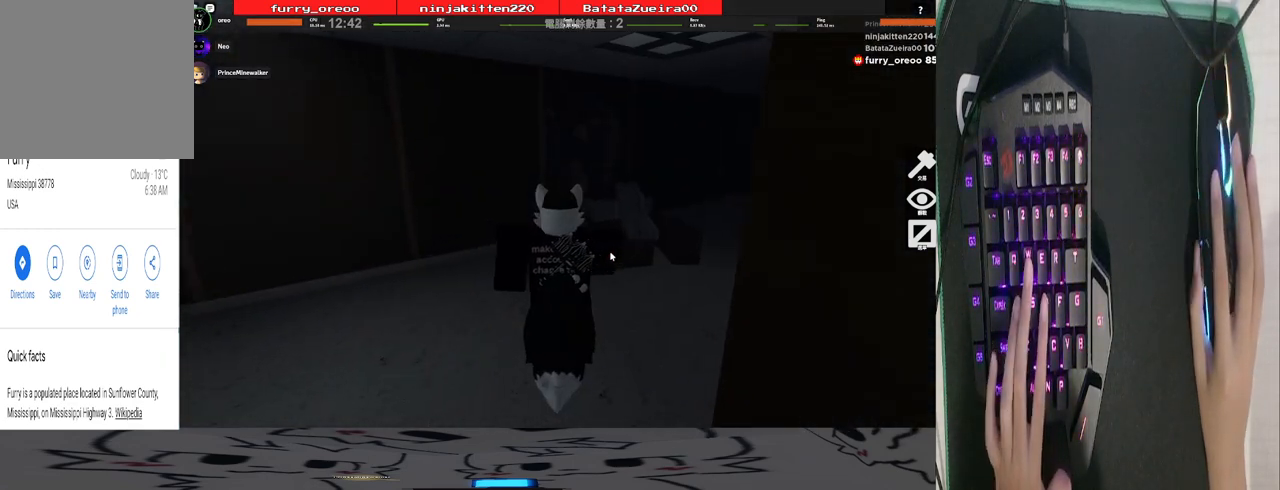
{"keys": ["d", "w"], "mouse": ["right"], "events": [[60, "d", "down"], [300, "space", "down"], [380, "space", "up"]]}
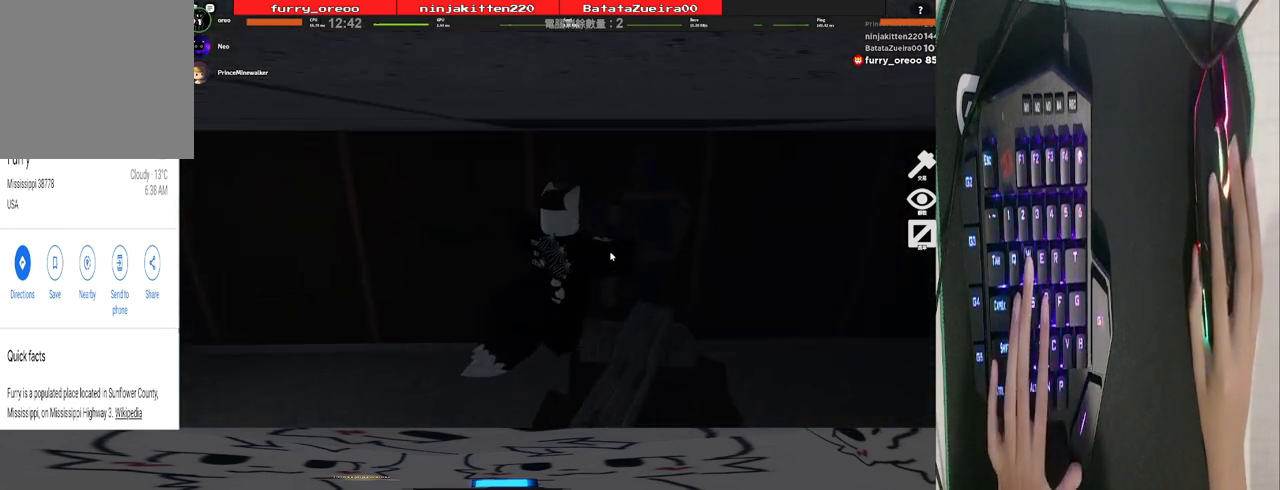
{"keys": ["d", "w"], "mouse": ["right"], "events": []}
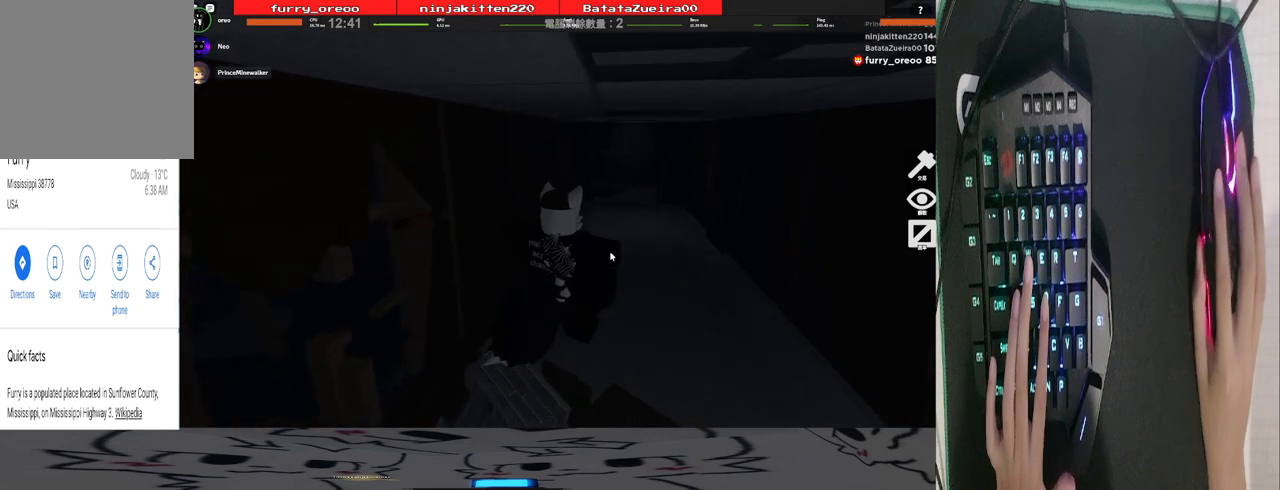
{"keys": ["w"], "mouse": ["right"], "events": [[180, "d", "up"]]}
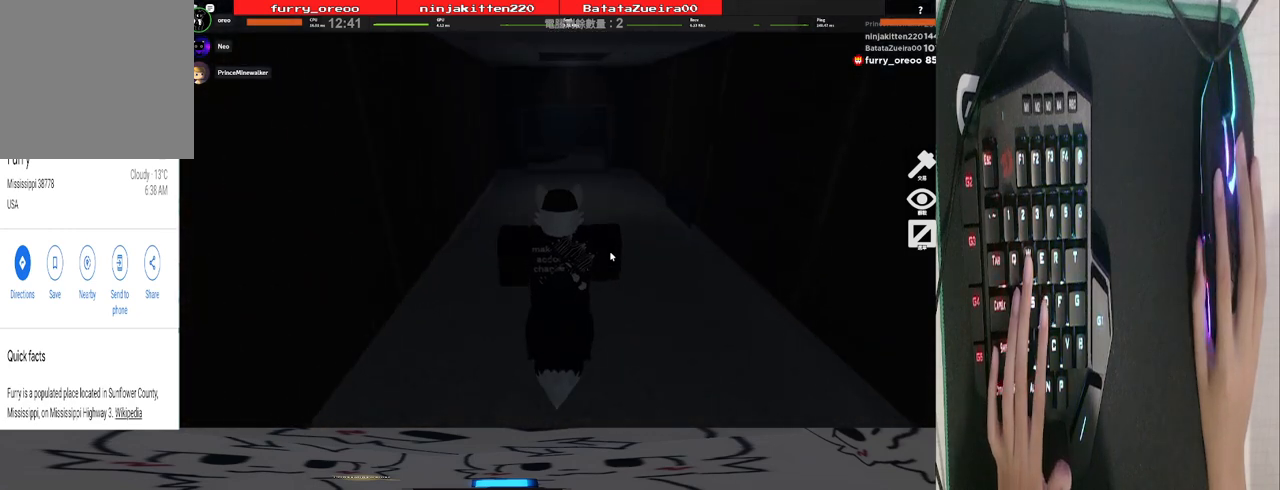
{"keys": ["w"], "mouse": ["right"], "events": []}
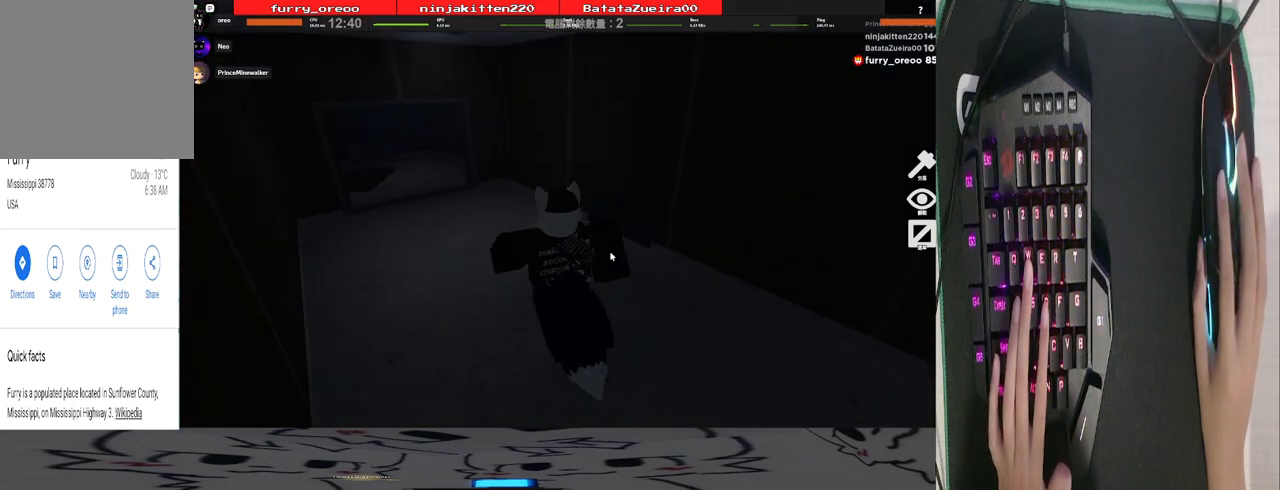
{"keys": ["w"], "mouse": ["right"], "events": [[300, "a", "down"], [400, "a", "up"]]}
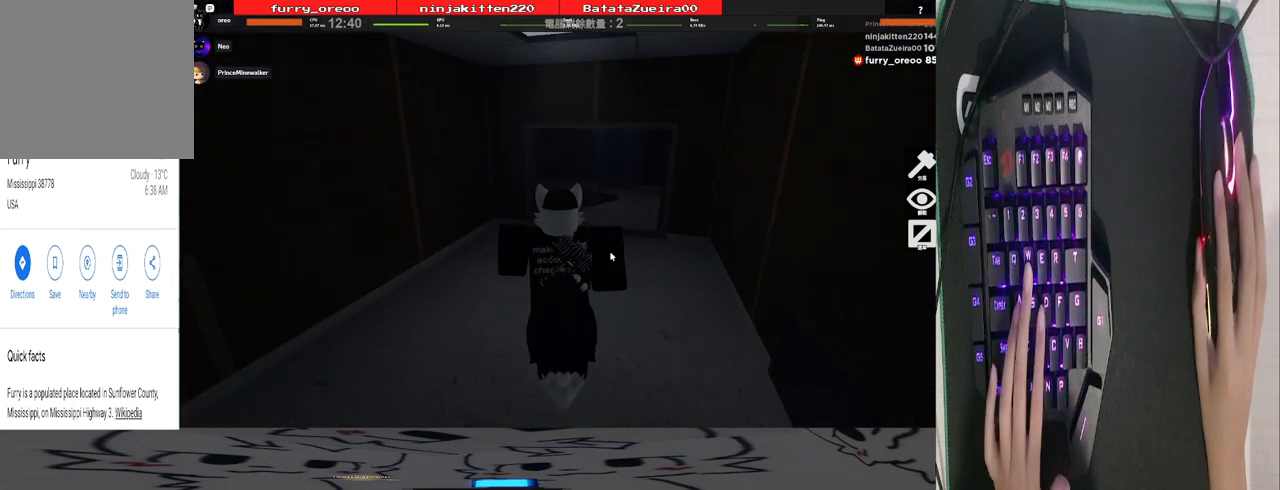
{"keys": ["d", "w"], "mouse": ["right"], "events": [[380, "d", "down"]]}
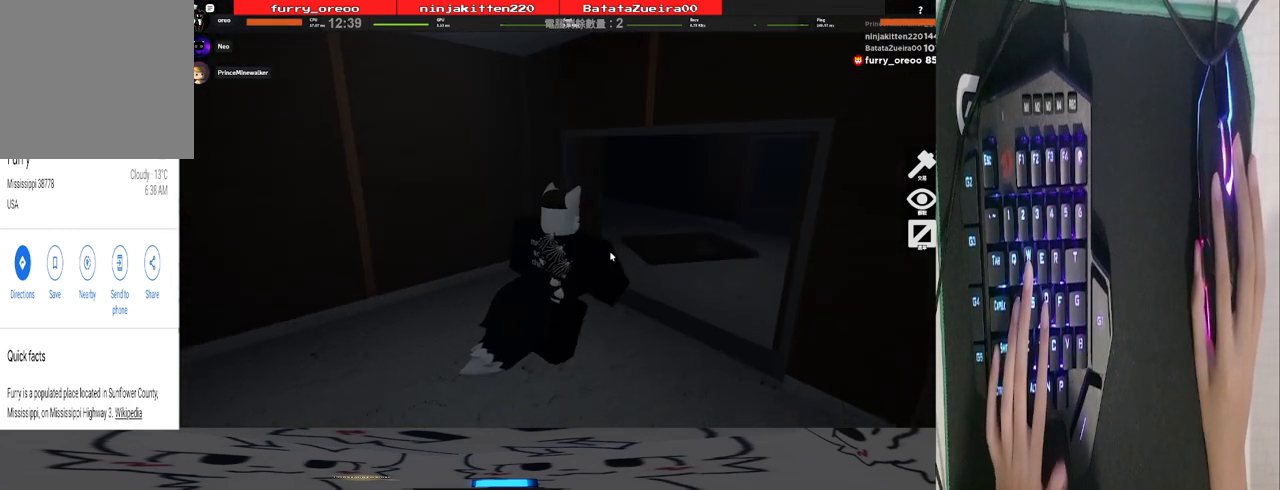
{"keys": ["d", "w"], "mouse": ["right"], "events": []}
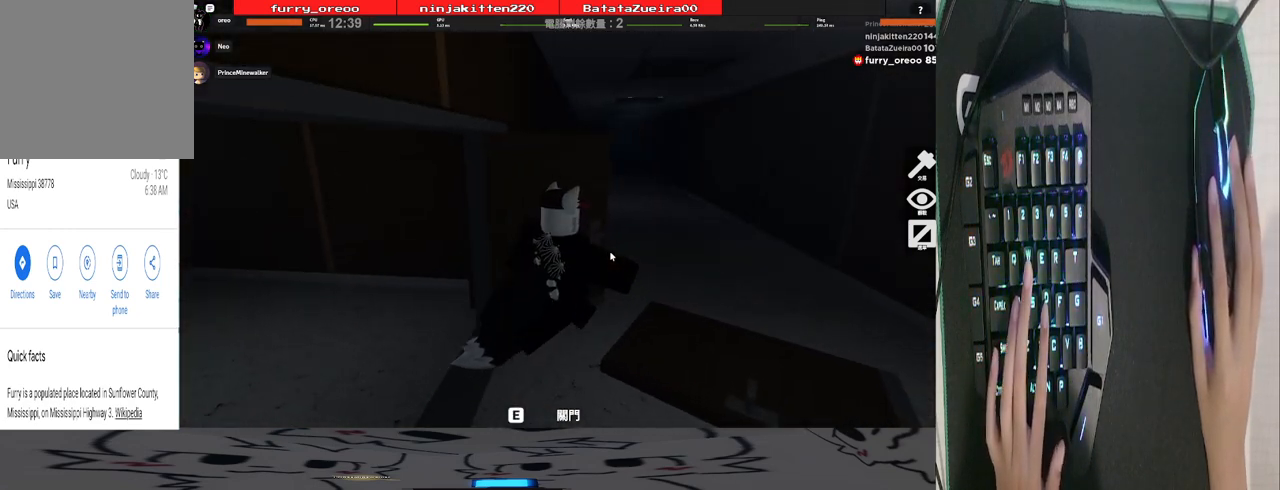
{"keys": ["d", "w"], "mouse": ["right"], "events": []}
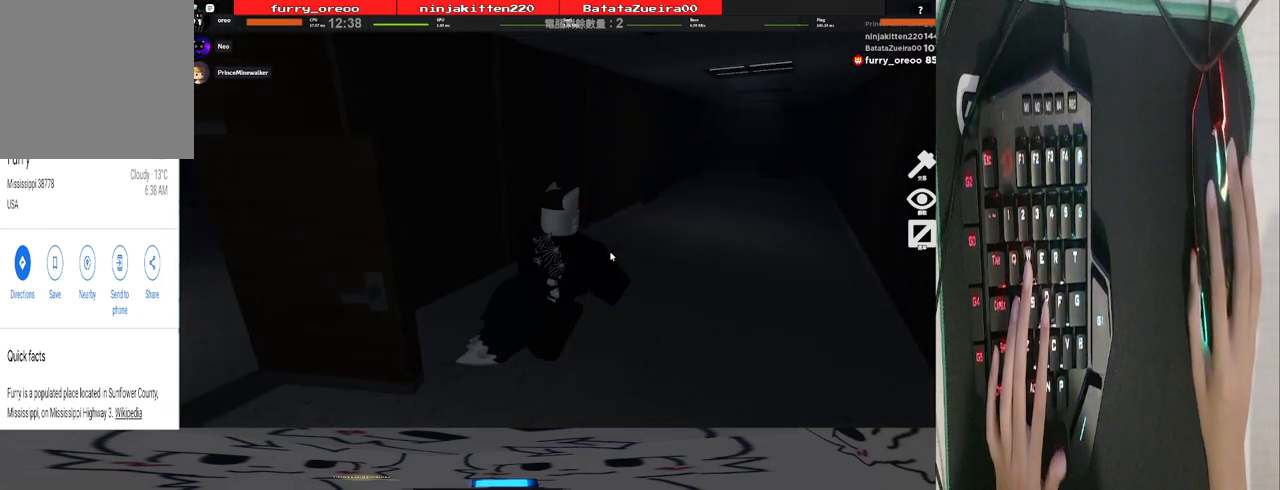
{"keys": ["d"], "mouse": ["right"], "events": [[320, "w", "up"]]}
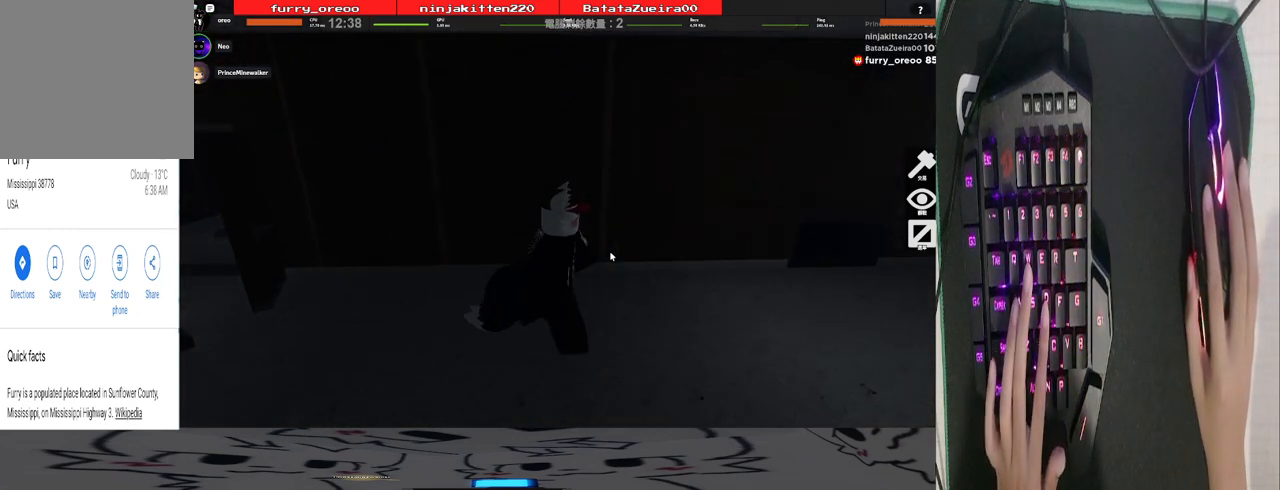
{"keys": ["d"], "mouse": ["right"], "events": []}
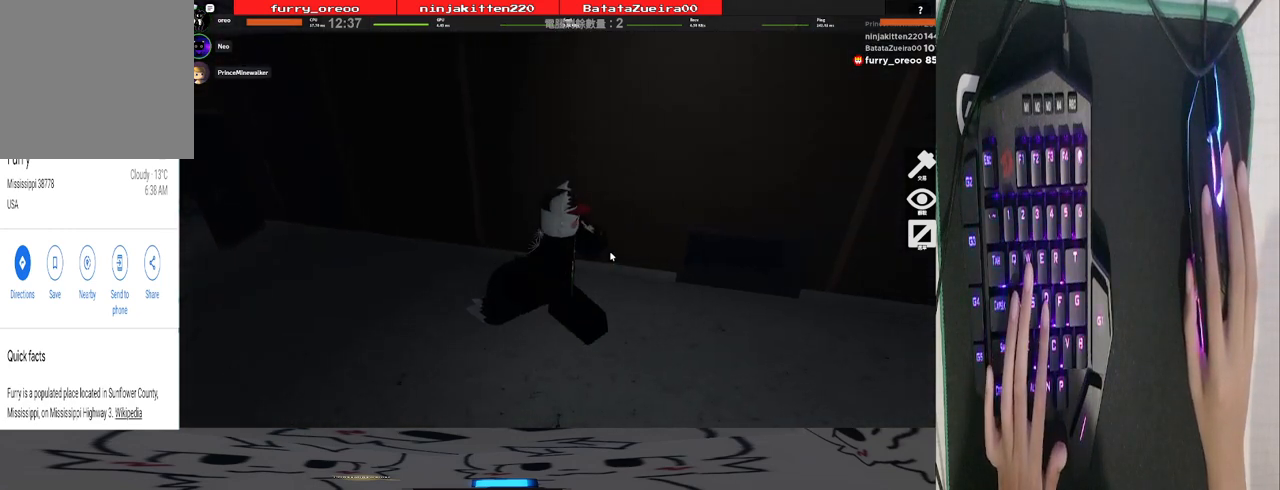
{"keys": ["d"], "mouse": ["right"], "events": []}
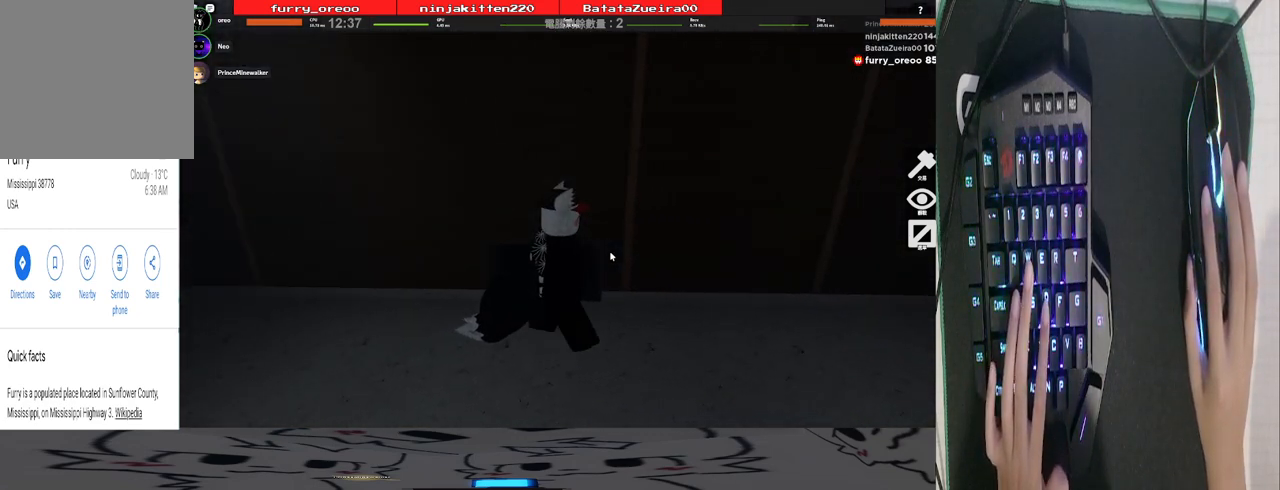
{"keys": ["d", "w"], "mouse": ["right"], "events": [[100, "w", "down"]]}
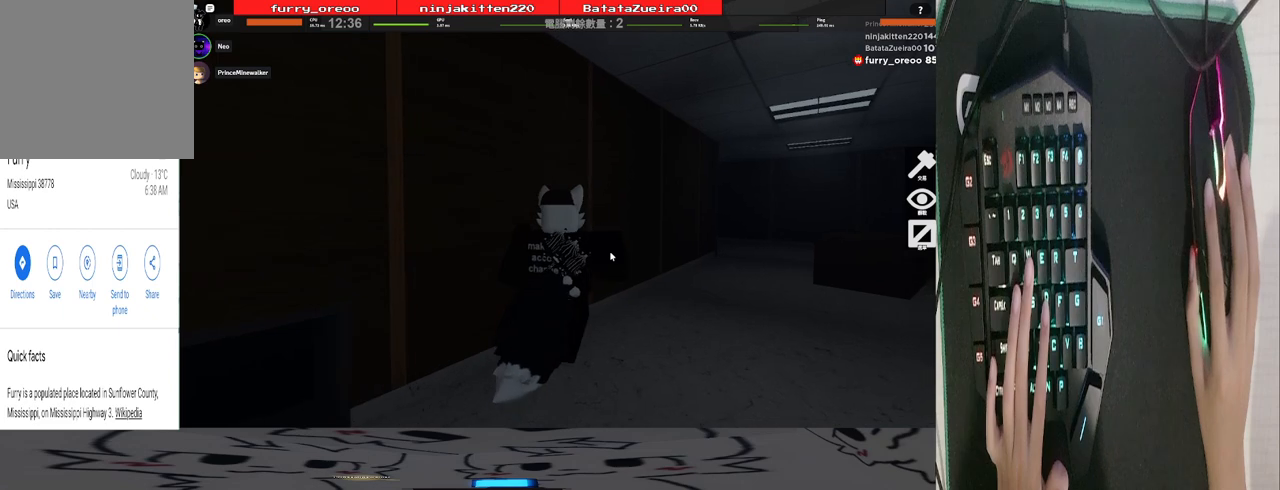
{"keys": ["d", "w"], "mouse": ["right"], "events": []}